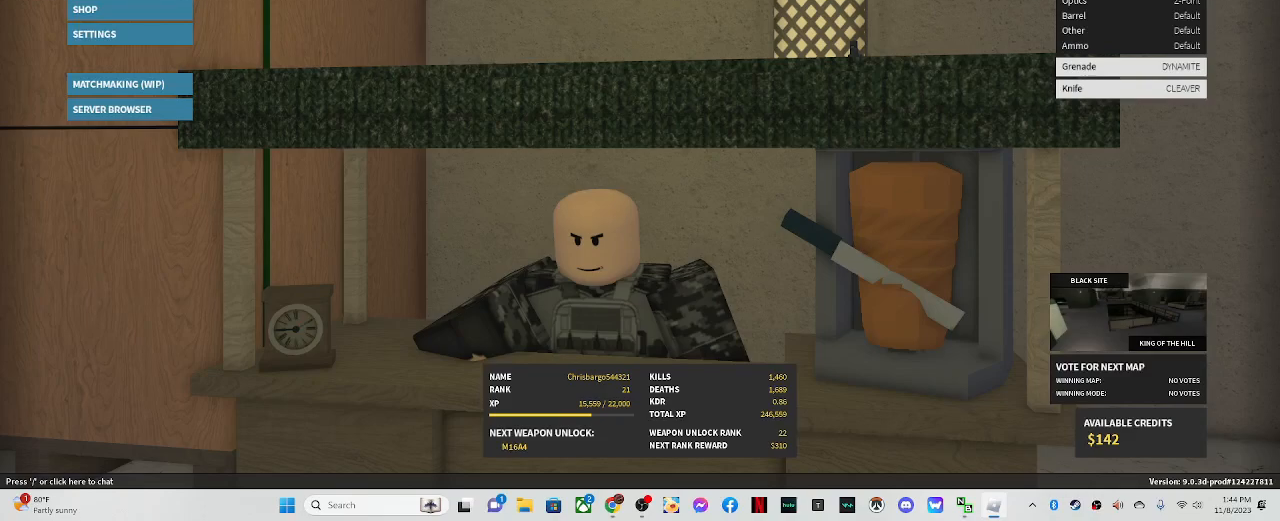
Gameplay with keyboard and mouse; each line is a JSON object with the keys and mouse buttons held at the frame after it. "events" lists presses ("down") and releases ("up") of ".", "/", "0", "1", "2", "3", "4", "5", "6", "7", "8", "9", "a", "alt_l", "alt_r", "b", "backslash", "backspace", "c", "caps_lock", "comma", "ctrl_l", "ctrl_r", "d", "down", "e", "equals", "escape", "f", "f1", "f10", "f11", "f12", "f2", "f3", "f4", "f5", "f6", "f7", "f8", "f9", "g", "h", "i", "j", "k", "l", "lbracket", "left", "m", "minus", "n", "o", "p", "q", "quote", "r", "rbracket", "return", "right", "s", "semicolon", "shift_l", "shift_r", "space", "super", "t", "tab", "tilde", "u", "up", "v", "w", "x", "y", "z", "mouse_left" and "mouse_right" between this image and that frame as [ms after this image, input, new state], when the widget could be followed in between. "mouse_left", "mouse_right" = the "left", "right" buttons of the "mouse" list. No other keys are recorded. Mouse movement is not recorded.
{"keys": ["tab"], "mouse": [], "events": [[100, "tab", "down"]]}
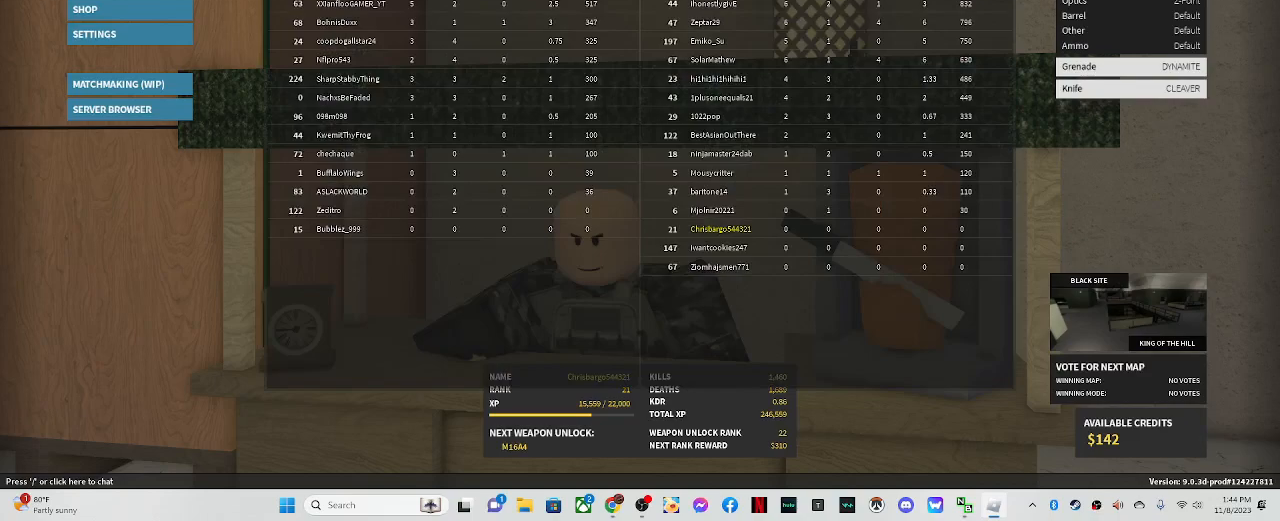
{"keys": ["tab"], "mouse": [], "events": []}
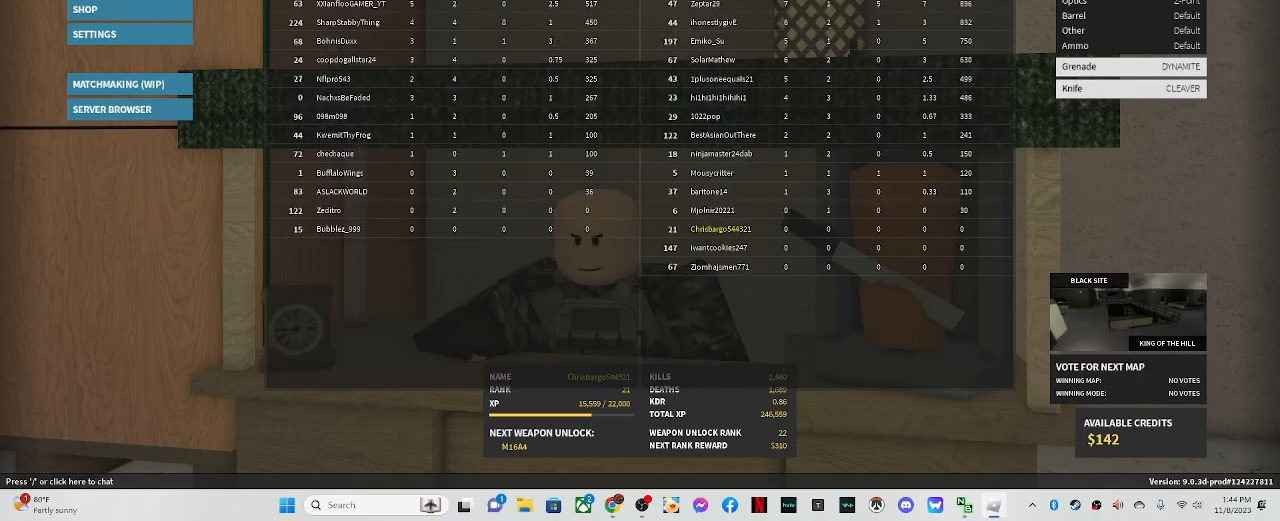
{"keys": ["tab"], "mouse": [], "events": []}
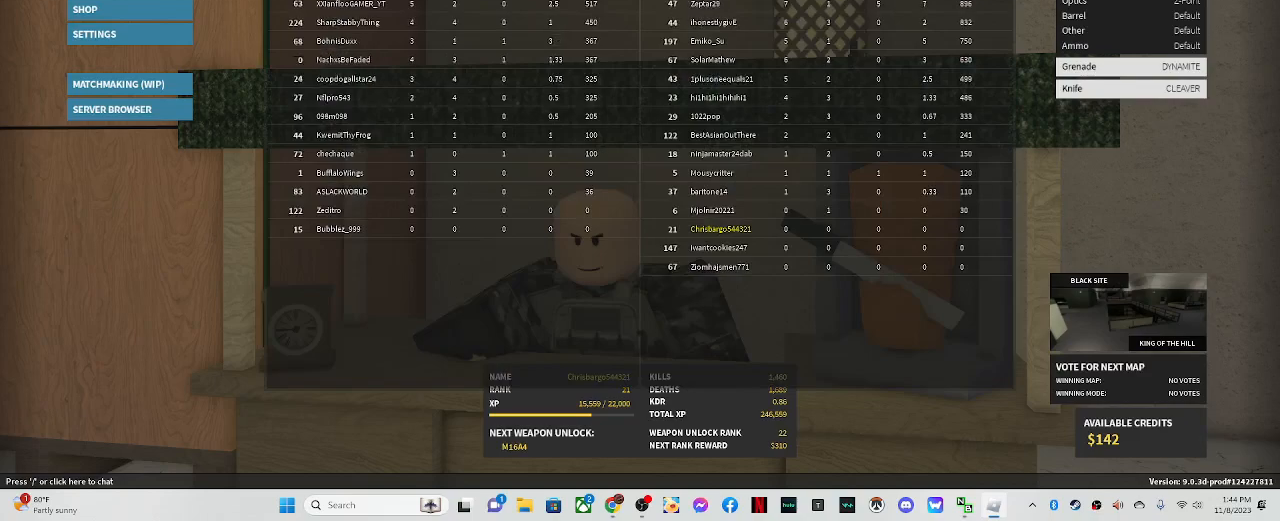
{"keys": ["tab"], "mouse": [], "events": []}
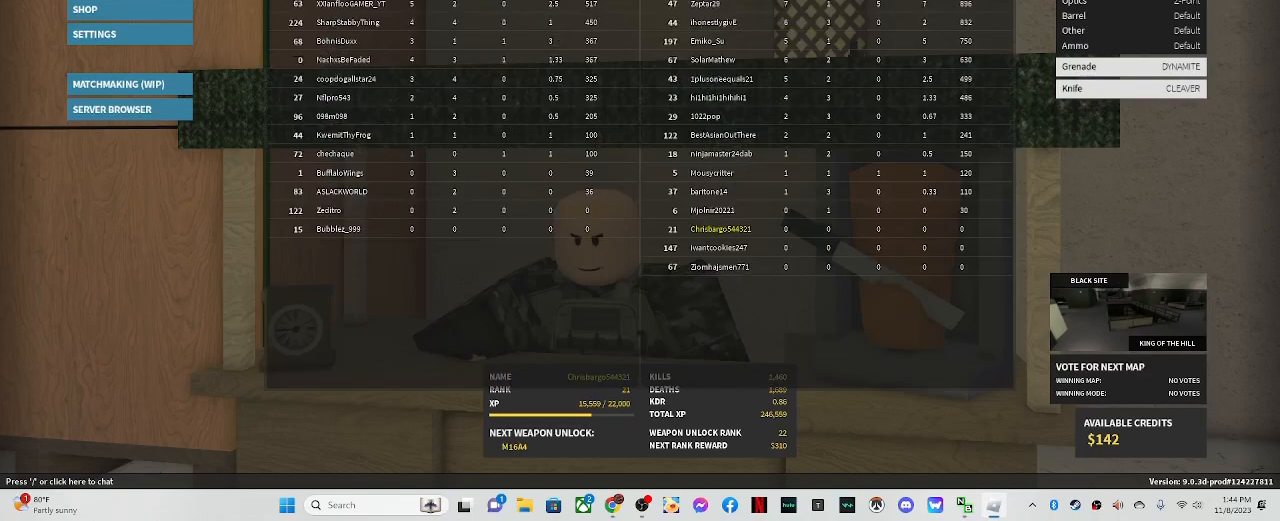
{"keys": ["tab"], "mouse": [], "events": []}
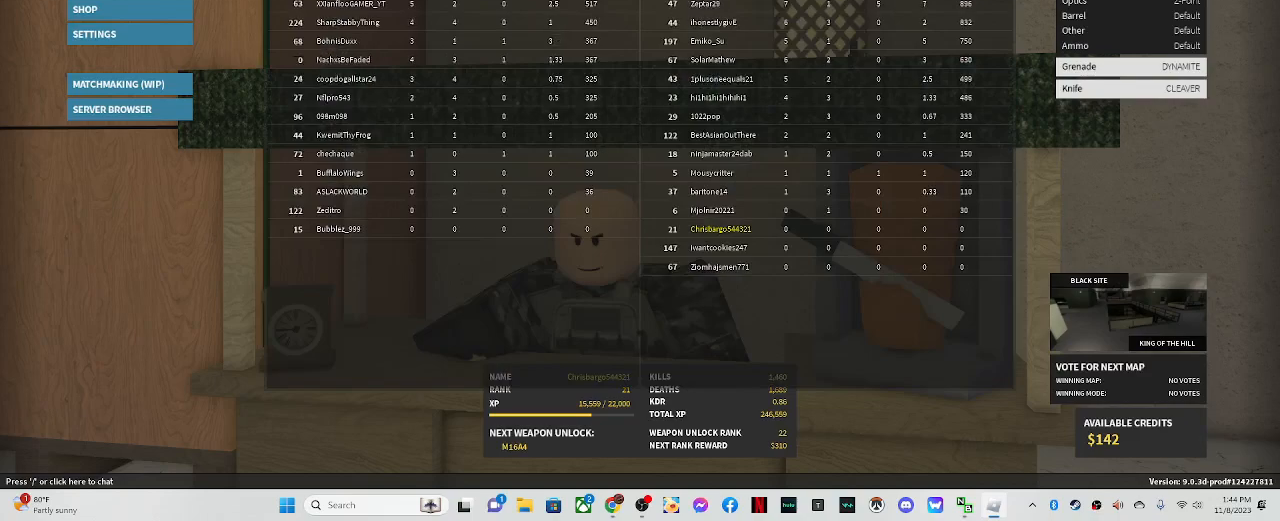
{"keys": ["tab"], "mouse": [], "events": []}
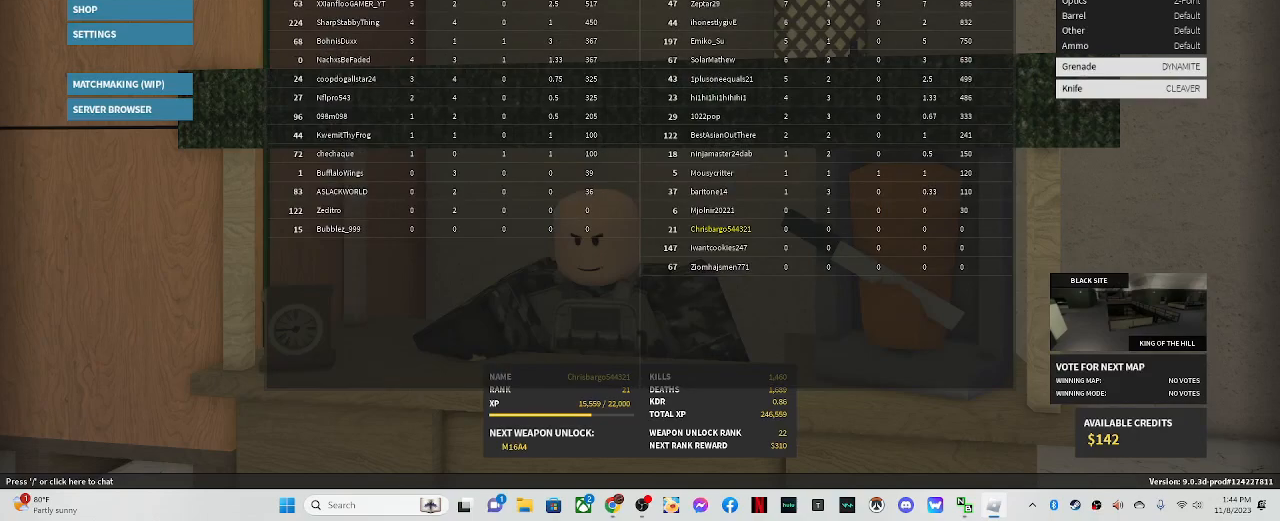
{"keys": ["tab"], "mouse": [], "events": []}
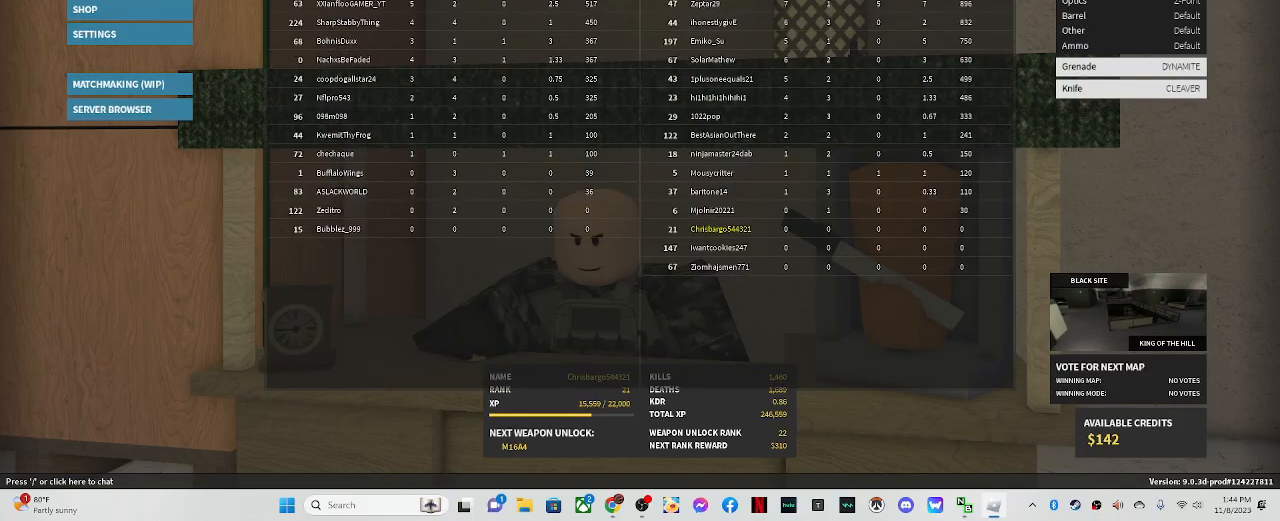
{"keys": ["tab"], "mouse": [], "events": []}
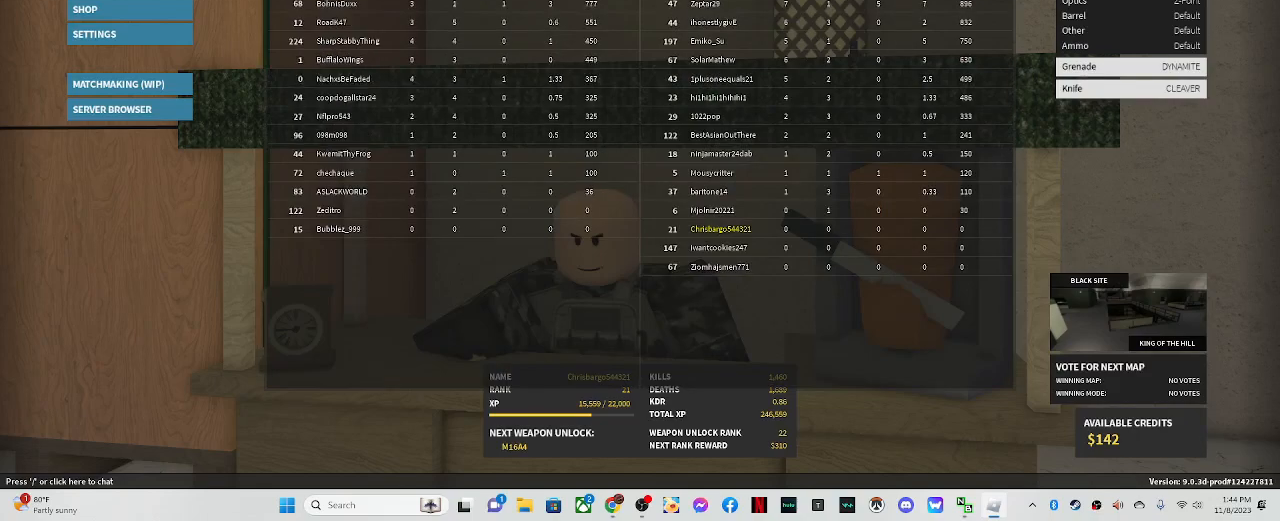
{"keys": ["tab"], "mouse": [], "events": []}
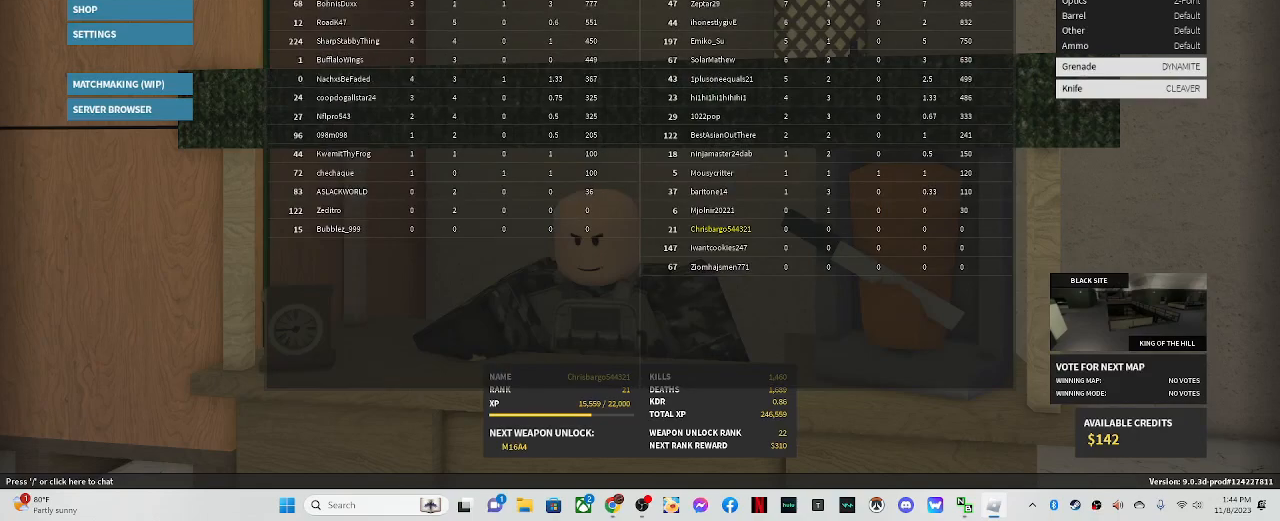
{"keys": ["tab"], "mouse": [], "events": []}
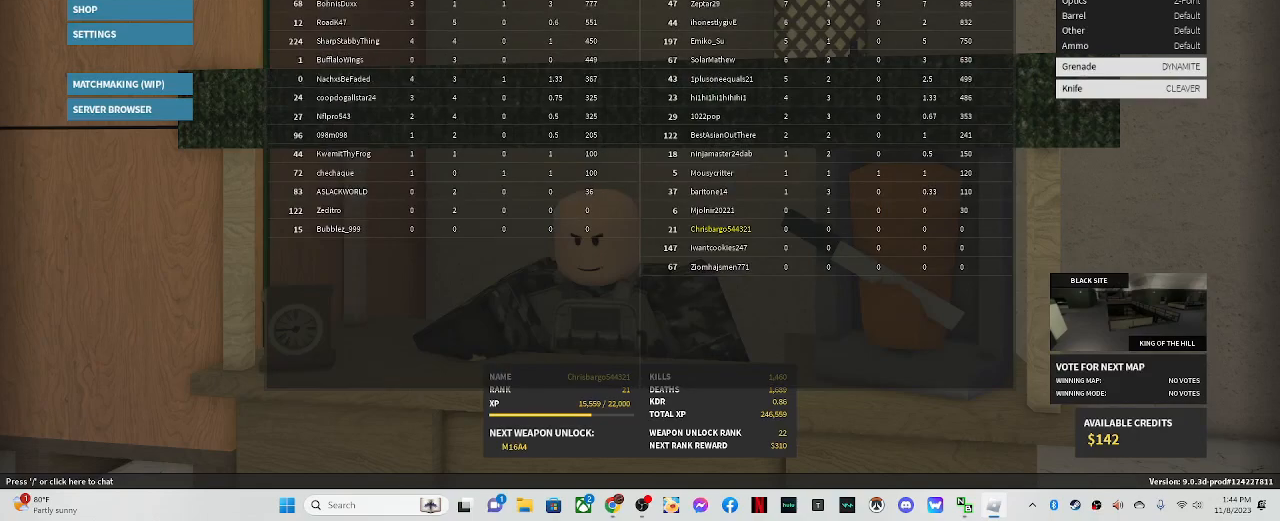
{"keys": ["tab"], "mouse": [], "events": []}
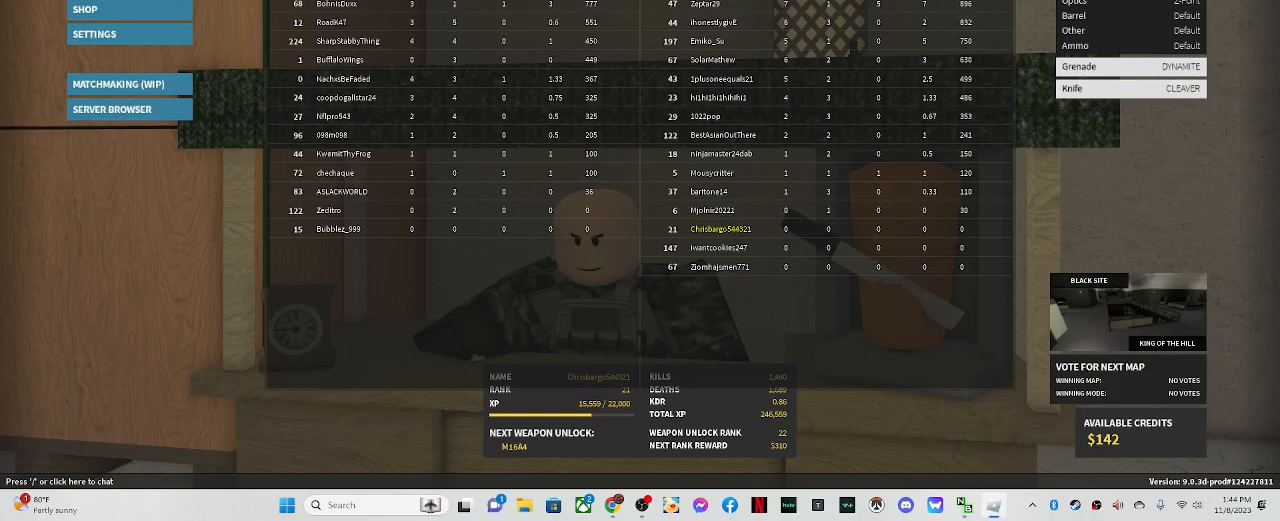
{"keys": ["tab"], "mouse": [], "events": []}
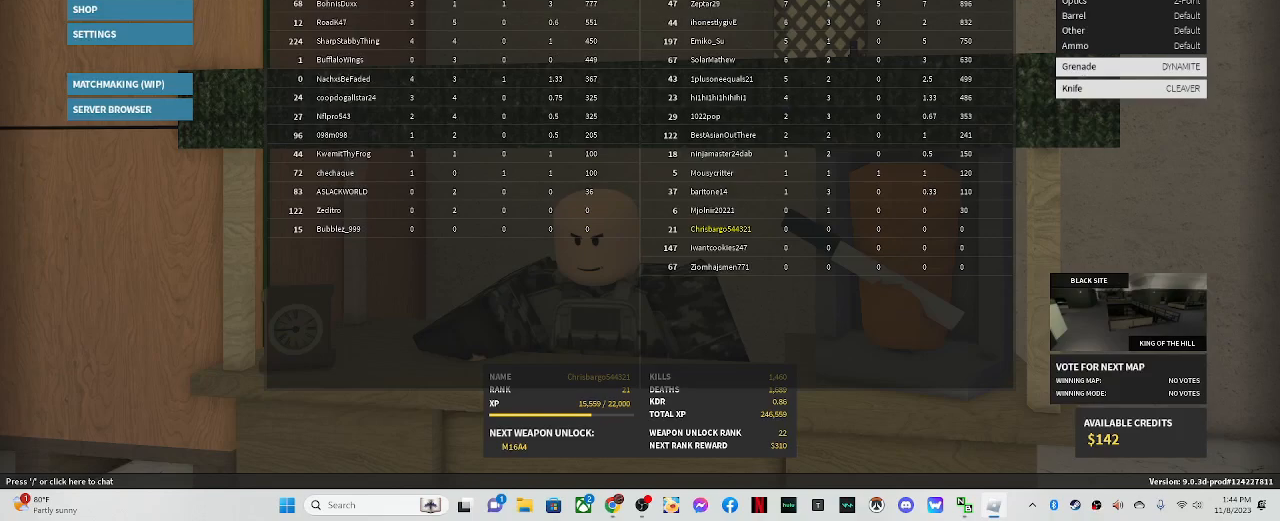
{"keys": ["tab"], "mouse": [], "events": []}
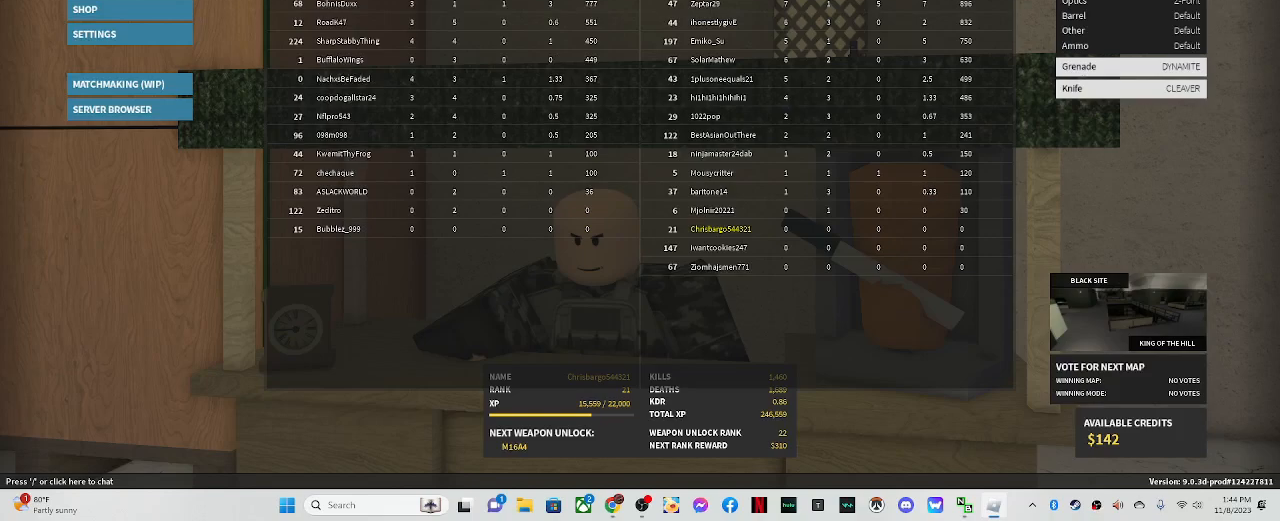
{"keys": ["tab"], "mouse": [], "events": []}
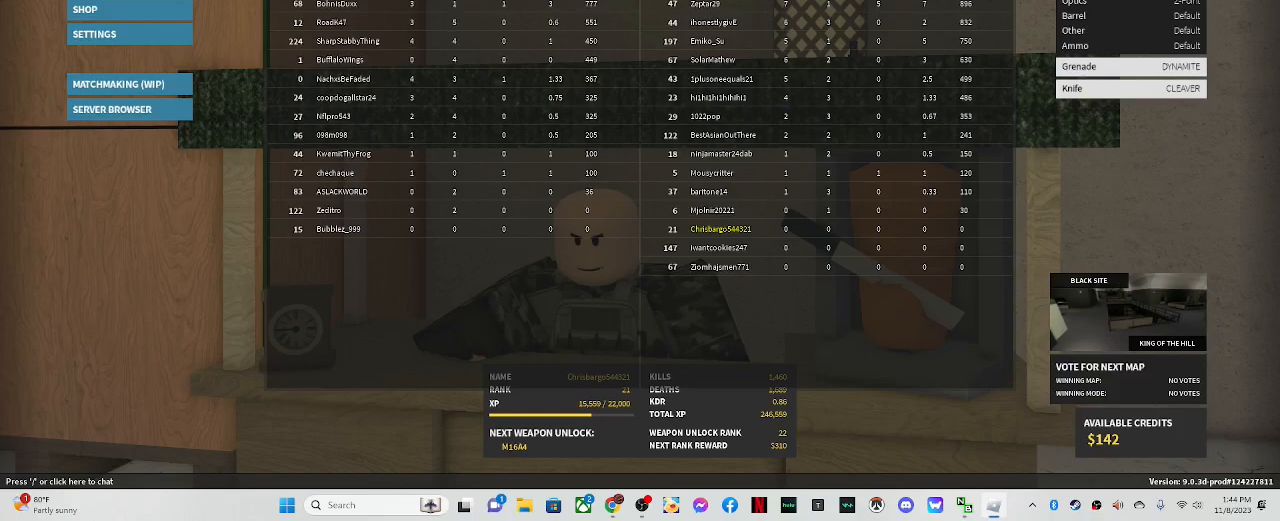
{"keys": [], "mouse": [], "events": [[183, "tab", "up"]]}
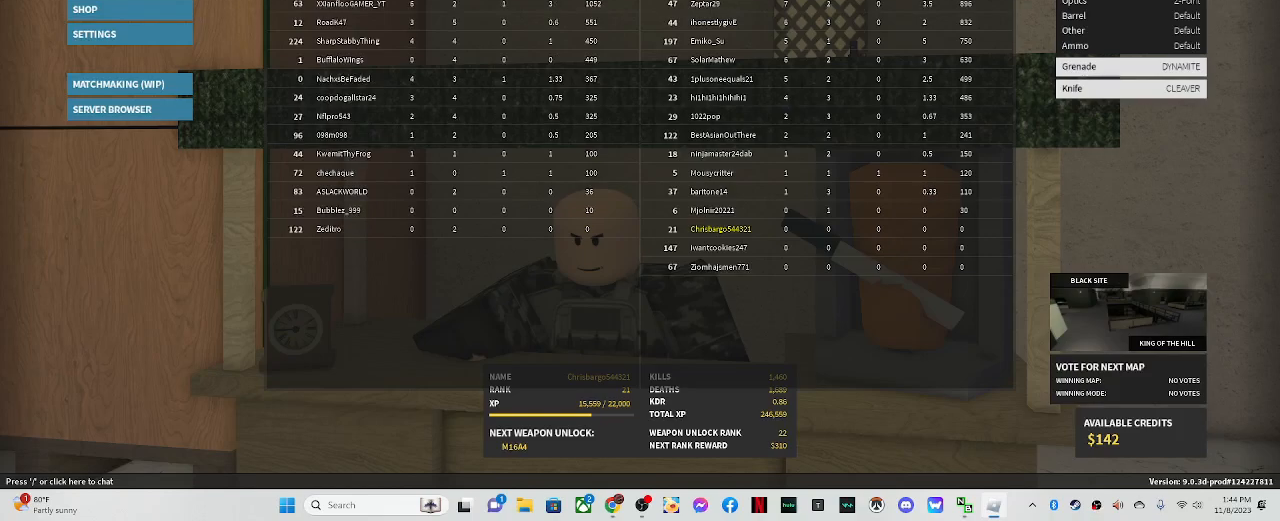
{"keys": [], "mouse": [], "events": [[350, "tab", "down"], [433, "tab", "up"]]}
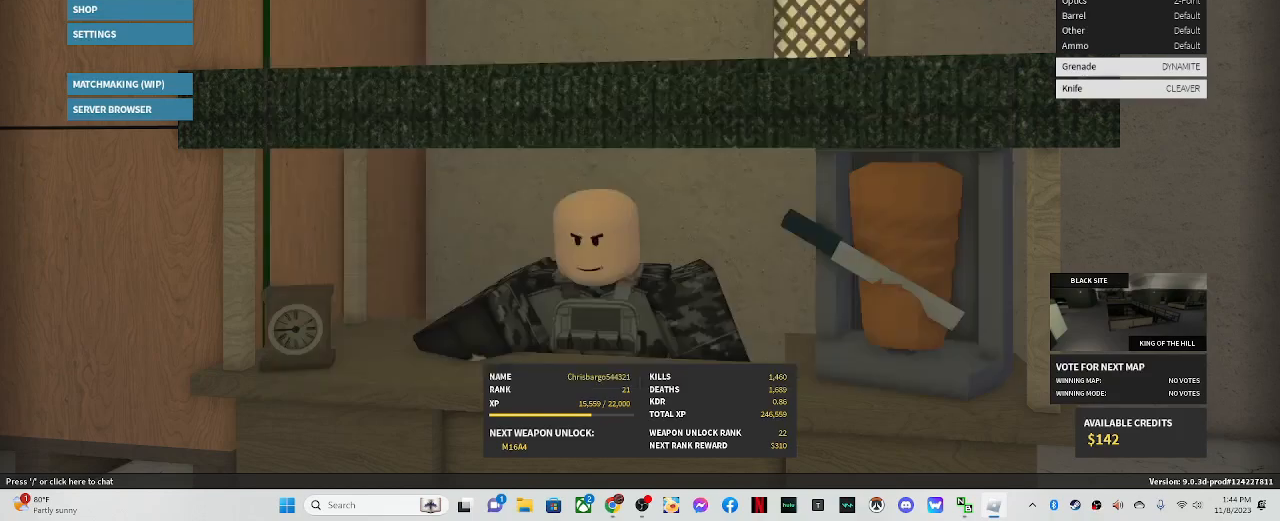
{"keys": [], "mouse": [], "events": []}
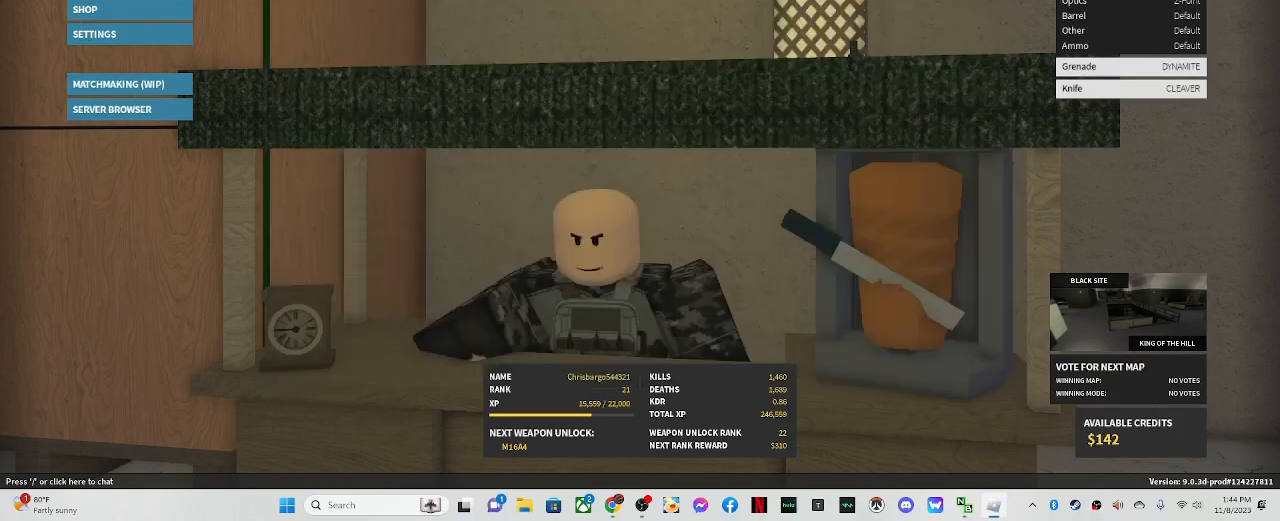
{"keys": [], "mouse": [], "events": []}
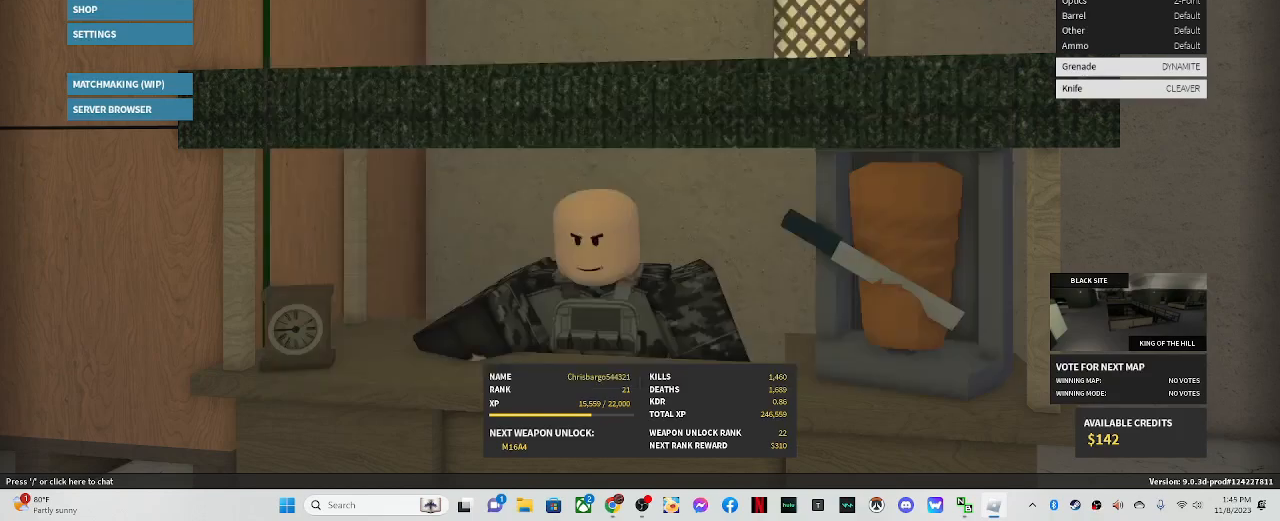
{"keys": [], "mouse": [], "events": []}
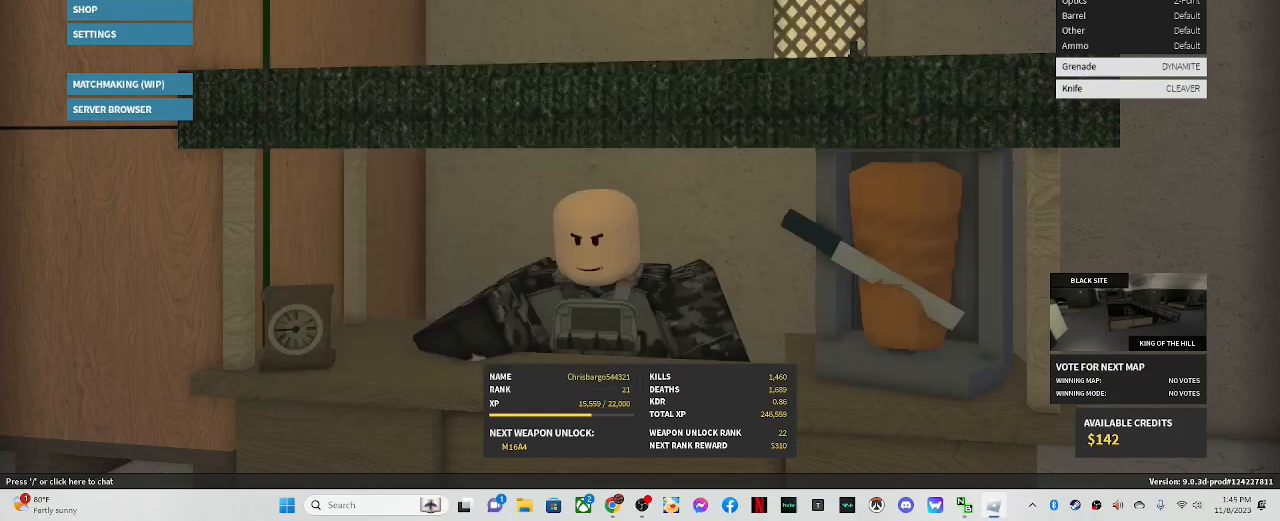
{"keys": [], "mouse": [], "events": [[167, "space", "down"], [317, "space", "up"]]}
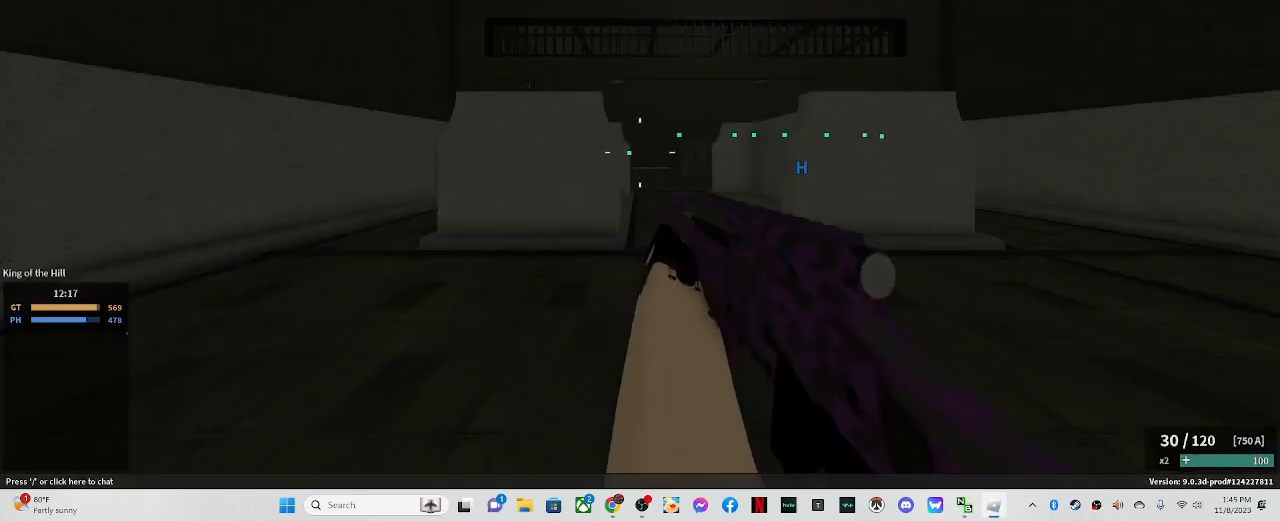
{"keys": [], "mouse": [], "events": []}
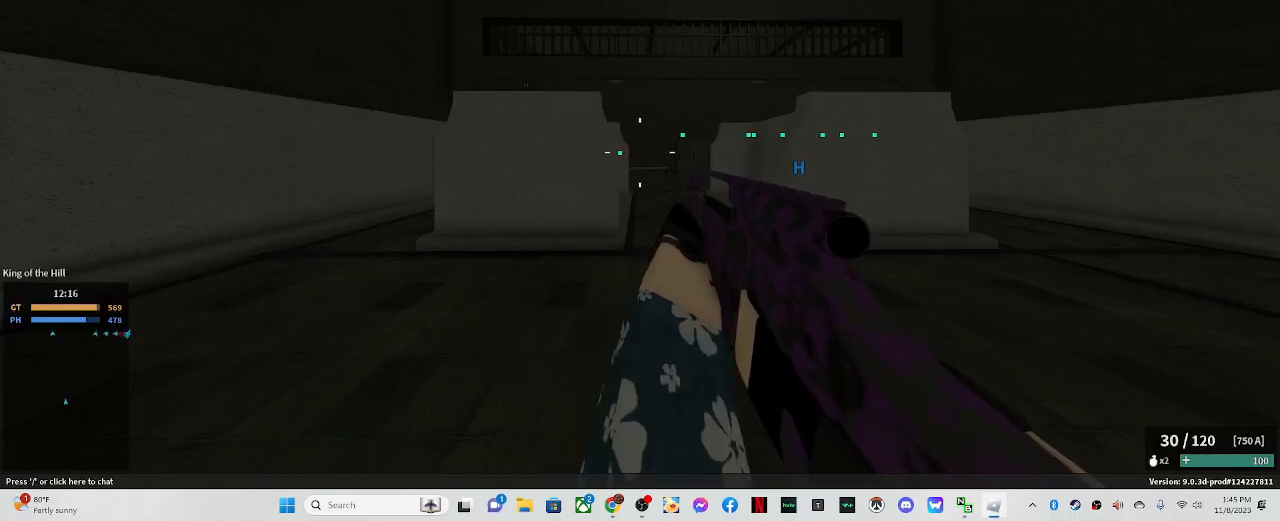
{"keys": [], "mouse": [], "events": []}
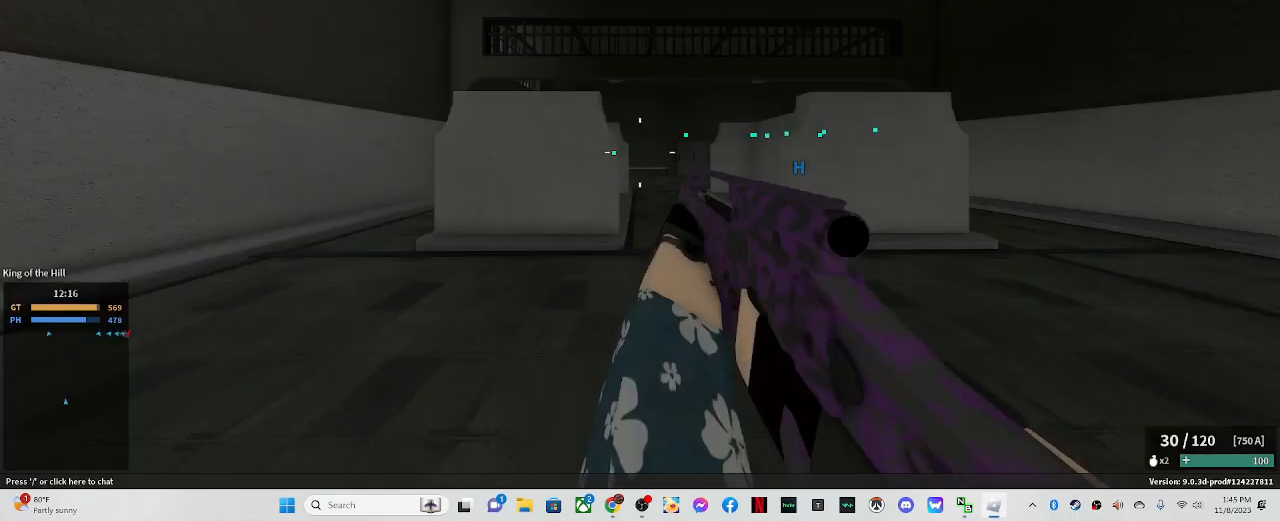
{"keys": ["w"], "mouse": [], "events": [[500, "w", "down"]]}
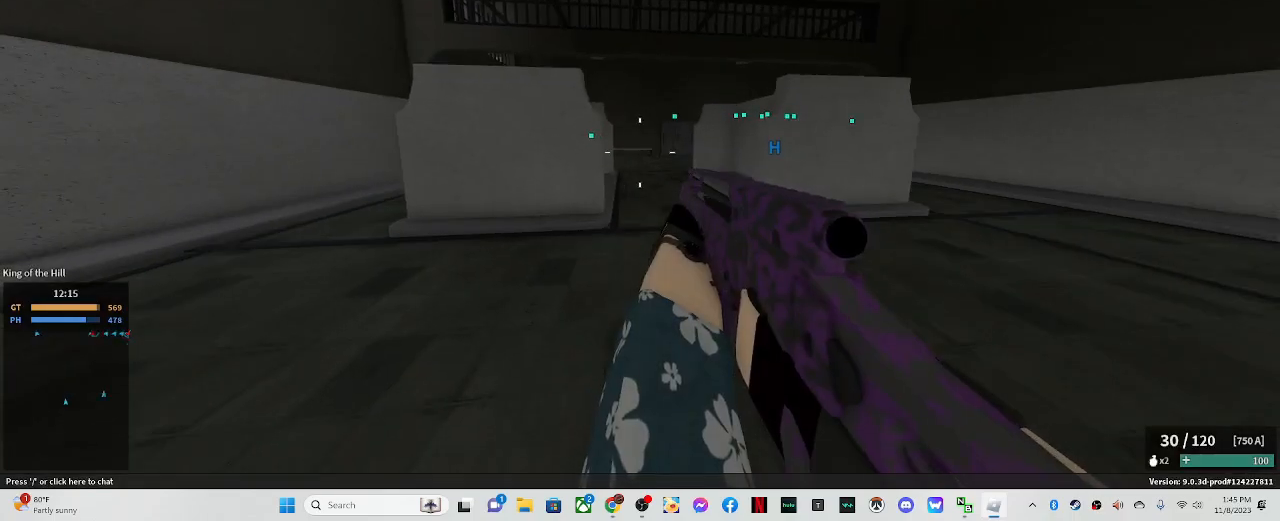
{"keys": ["w"], "mouse": [], "events": []}
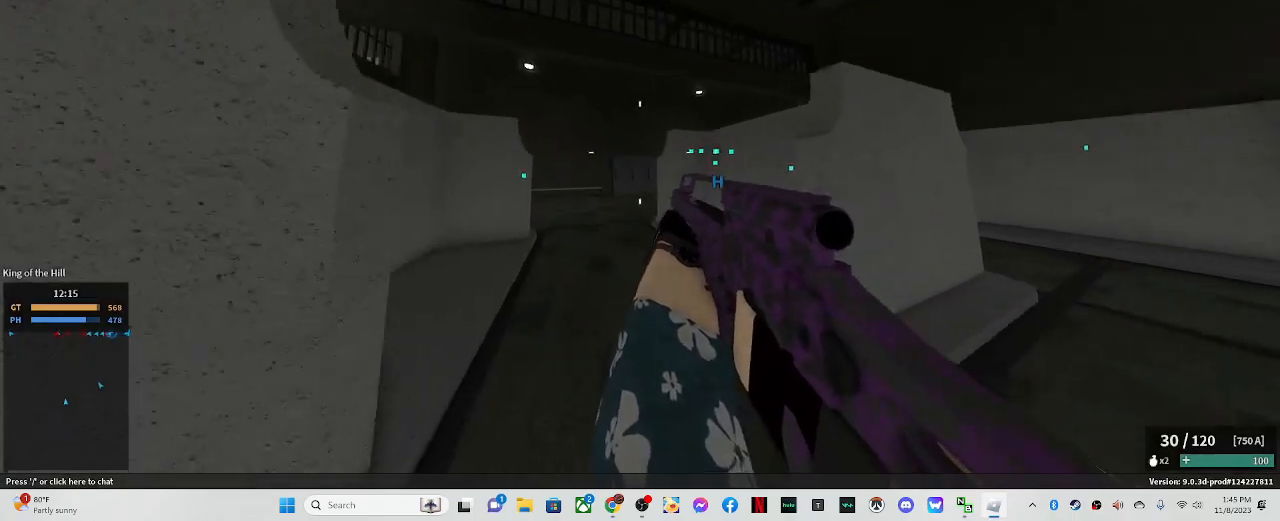
{"keys": ["w"], "mouse": [], "events": []}
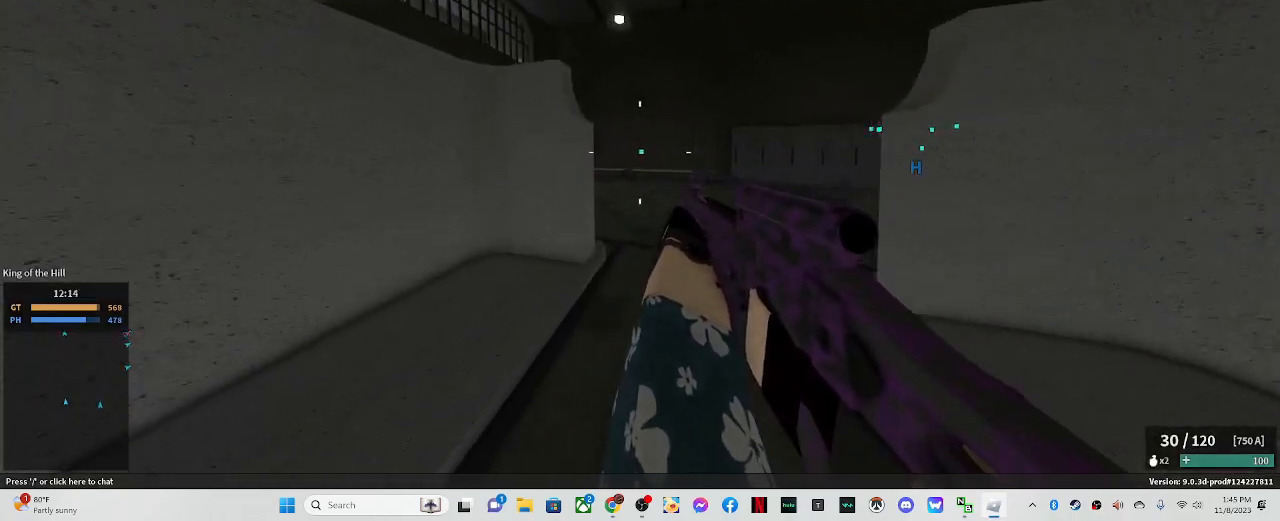
{"keys": ["shift_l", "w"], "mouse": [], "events": [[267, "d", "down"], [500, "d", "up"], [500, "shift_l", "down"]]}
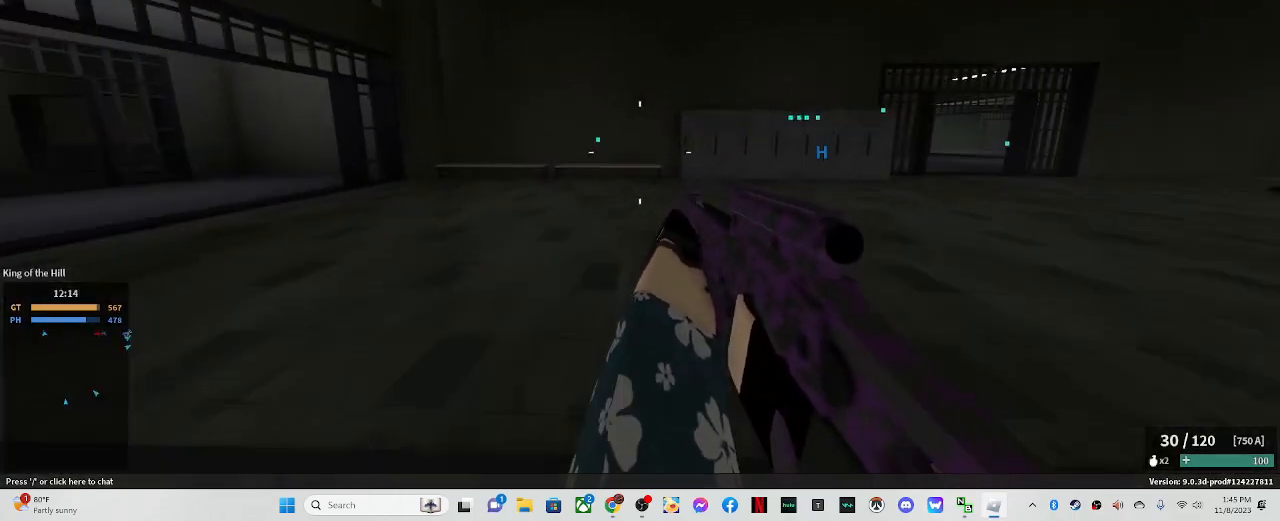
{"keys": ["a", "shift_l", "w"], "mouse": [], "events": [[333, "a", "down"]]}
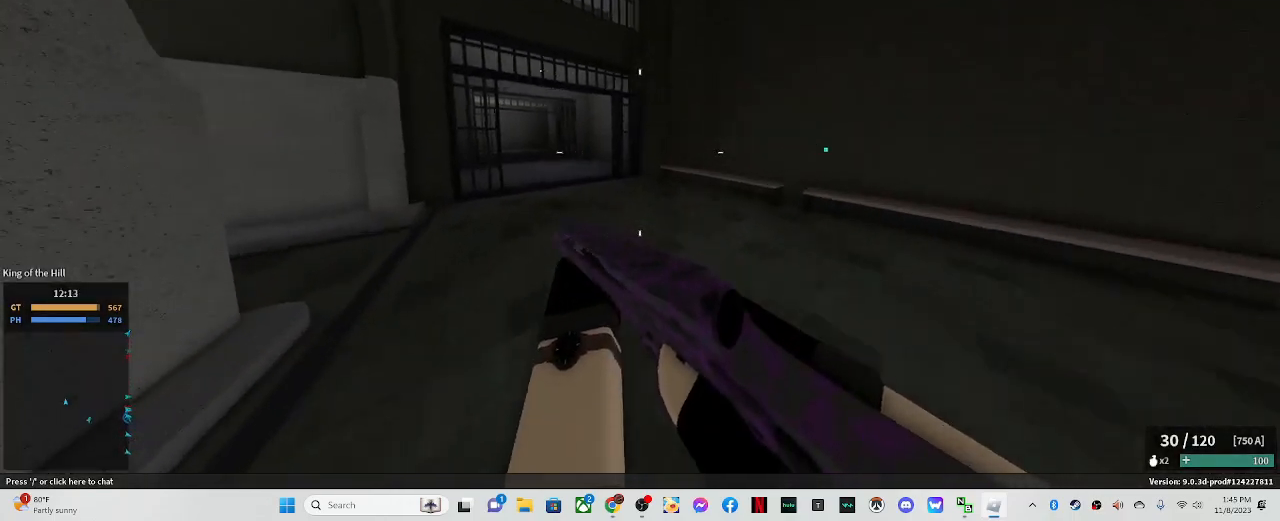
{"keys": ["w"], "mouse": [], "events": [[17, "a", "up"], [67, "shift_l", "up"], [150, "mouse_right", "down"], [400, "mouse_left", "down"], [483, "mouse_left", "up"], [483, "mouse_right", "up"]]}
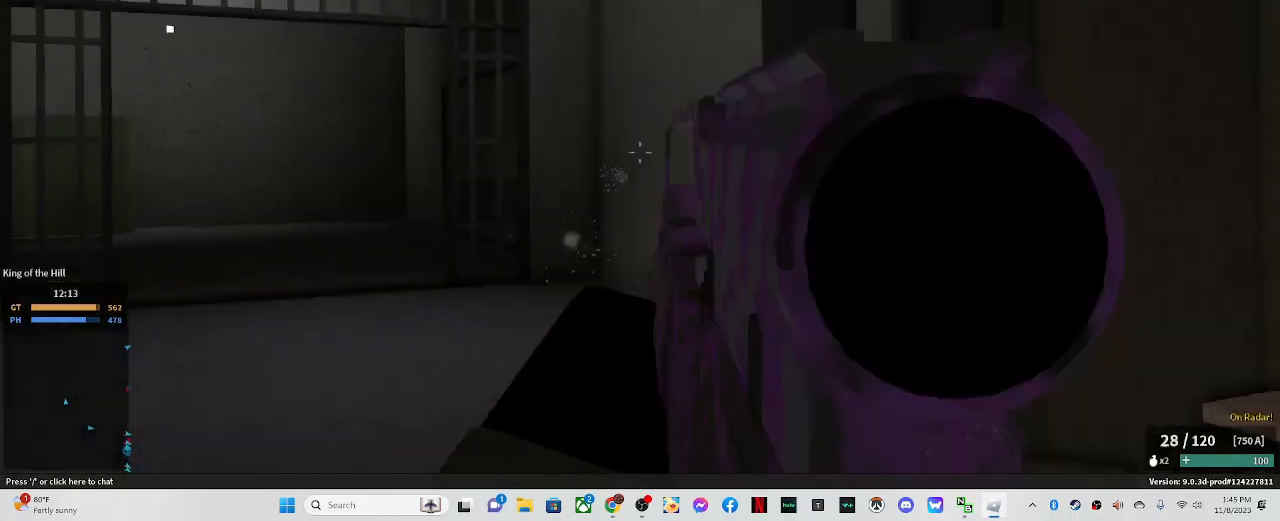
{"keys": ["shift_l", "w"], "mouse": [], "events": [[133, "shift_l", "down"]]}
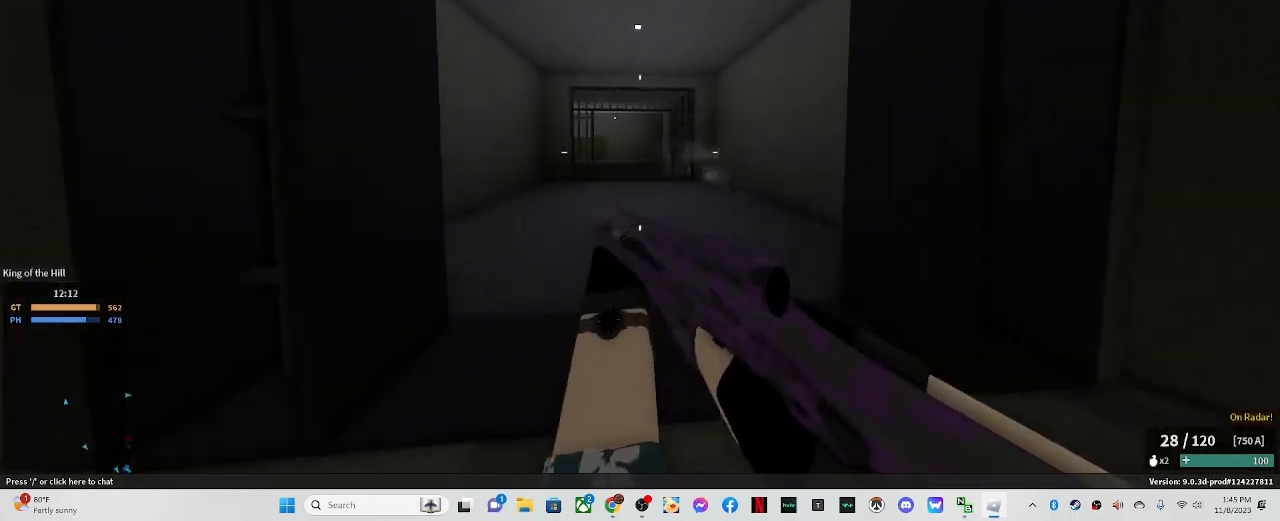
{"keys": ["w"], "mouse": [], "events": [[283, "c", "down"], [417, "c", "up"], [417, "shift_l", "up"]]}
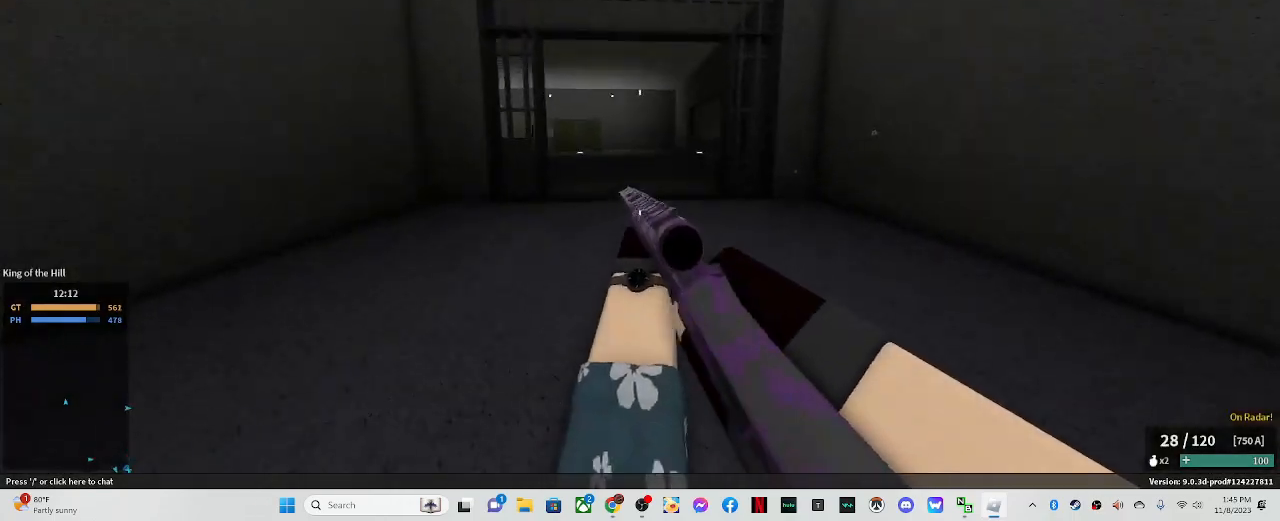
{"keys": ["a", "shift_l", "w"], "mouse": [], "events": [[67, "shift_l", "down"], [383, "a", "down"]]}